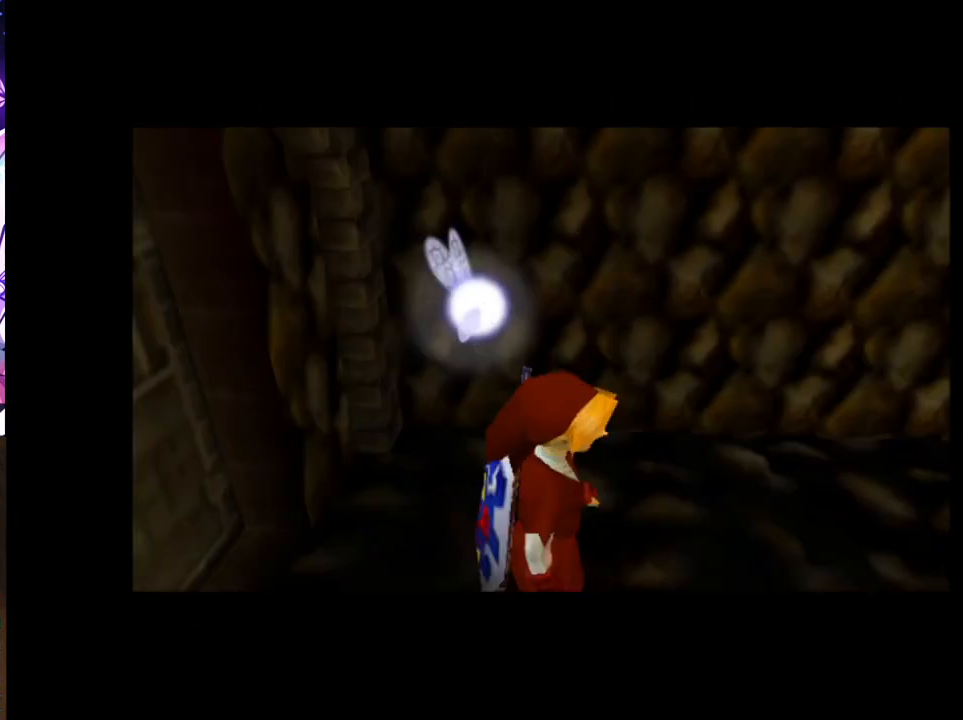
Gameplay with a controller (Nintendo layout); each line is a JSON object with the inputs held at the frame after it. "events" lists button and stick changes between this image and that frame as [ms after this image, input, new state], when the widget could be followed in between. Not read: DPAD_LEFT L3 R3.
{"buttons": [], "left_stick": "up", "right_stick": "center", "events": []}
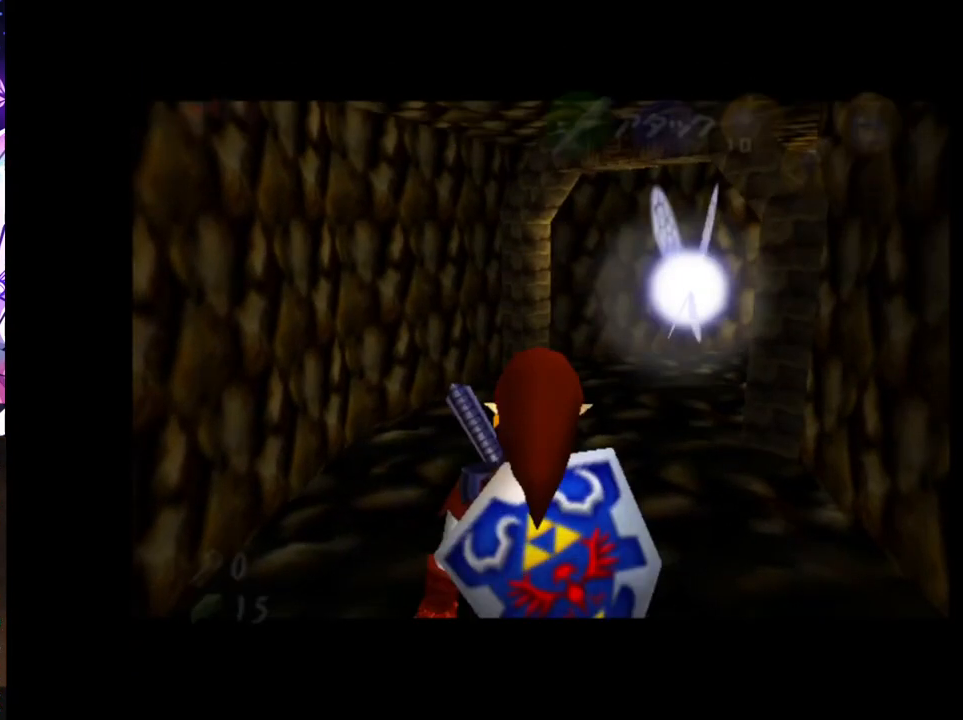
{"buttons": ["L1"], "left_stick": "up", "right_stick": "center", "events": [[83, "A", "down"], [183, "A", "up"], [333, "L1", "down"]]}
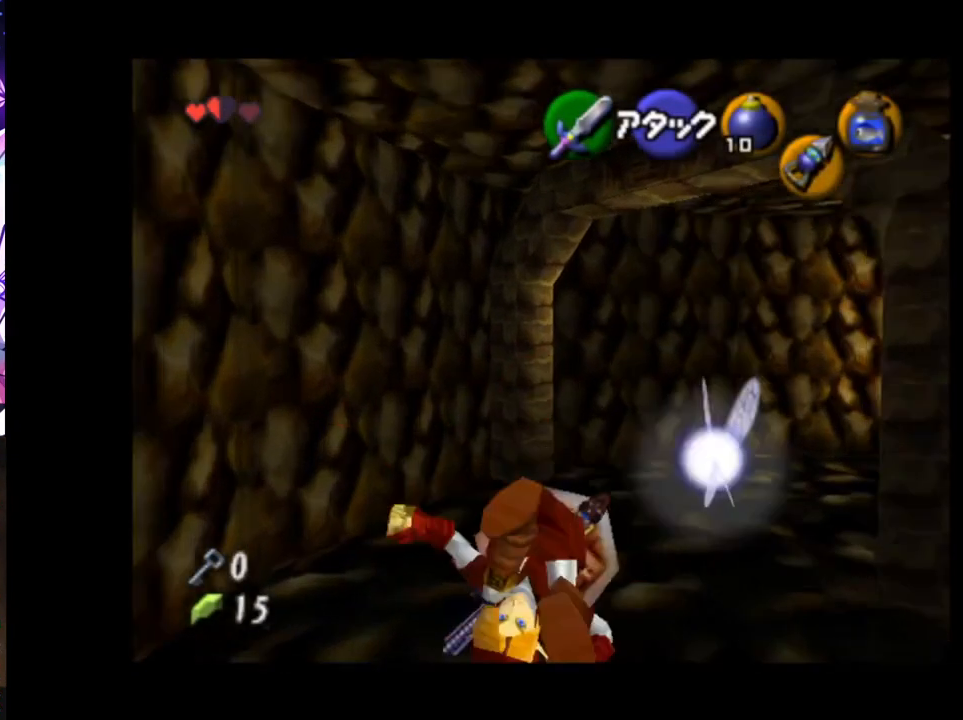
{"buttons": ["L1"], "left_stick": "right", "right_stick": "center", "events": [[167, "left_stick", "up-right"], [350, "A", "down"], [383, "left_stick", "right"], [450, "A", "up"]]}
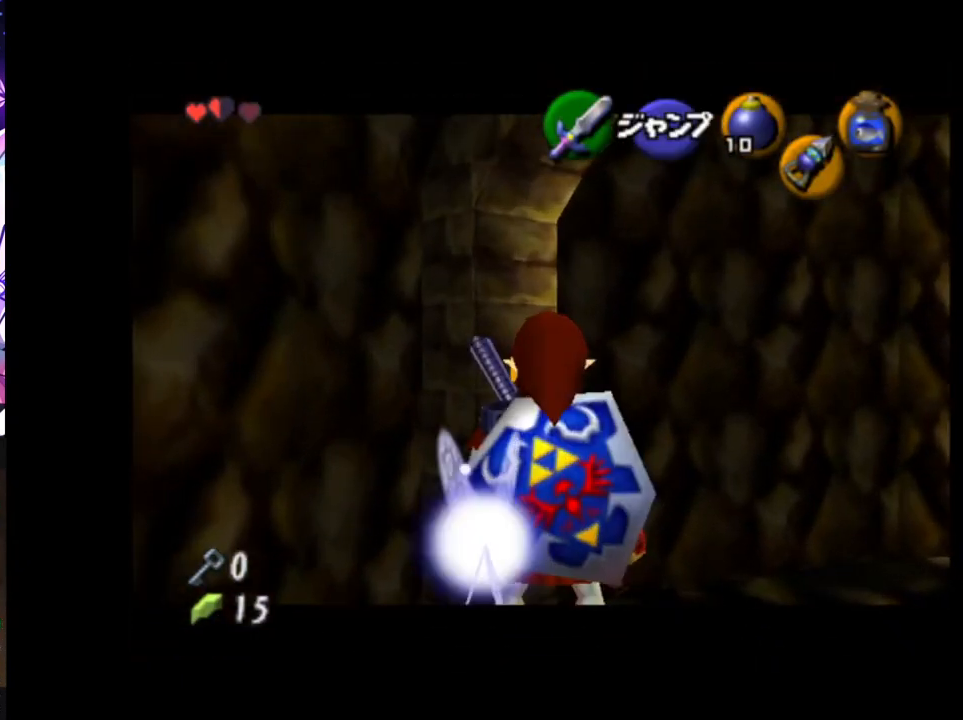
{"buttons": ["L1"], "left_stick": "right", "right_stick": "center", "events": [[250, "A", "down"], [367, "A", "up"]]}
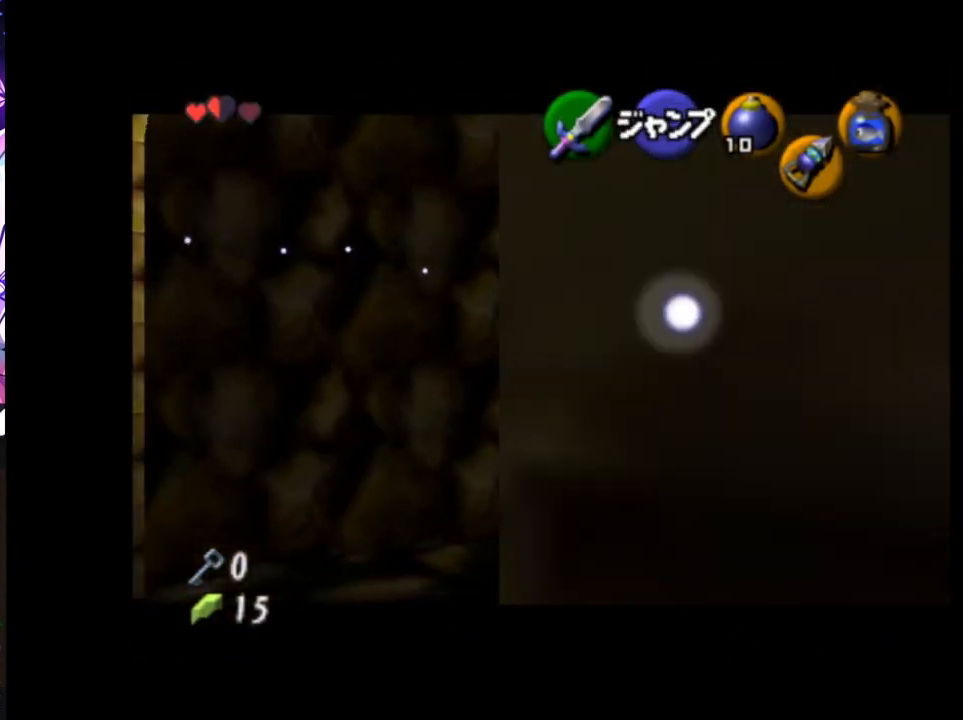
{"buttons": ["L1"], "left_stick": "center", "right_stick": "center", "events": [[150, "A", "down"], [217, "A", "up"], [350, "left_stick", "center"]]}
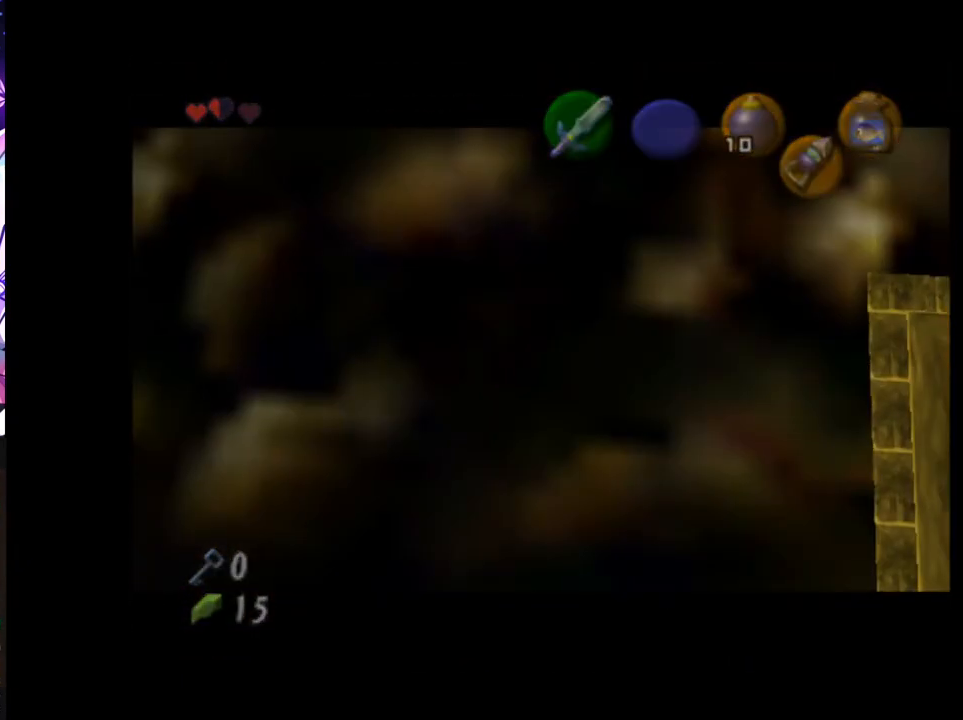
{"buttons": [], "left_stick": "center", "right_stick": "center", "events": [[217, "L1", "up"]]}
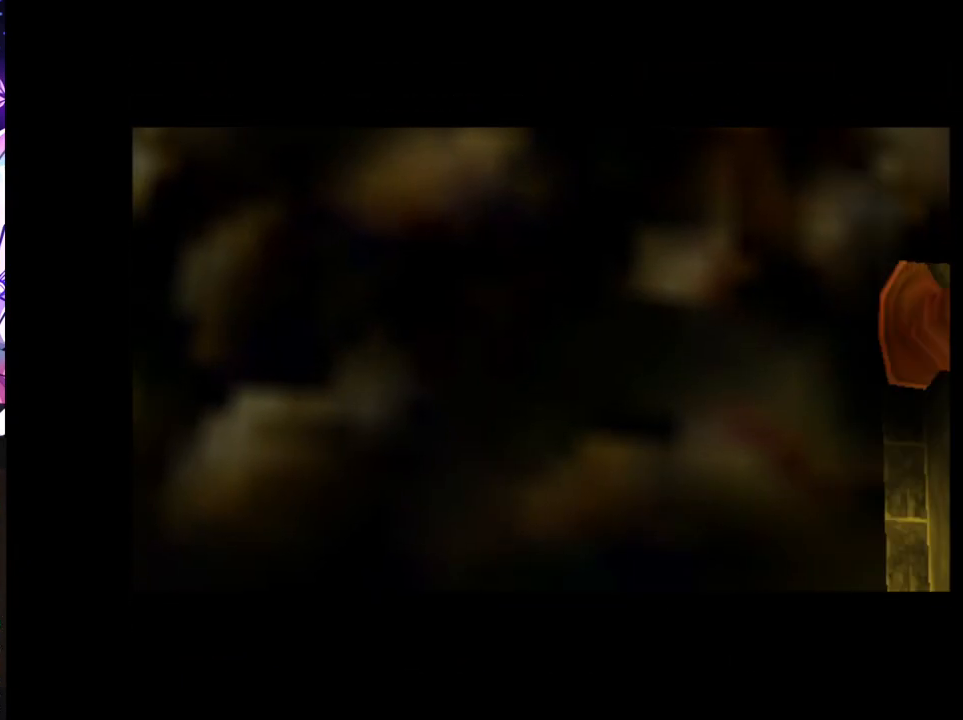
{"buttons": [], "left_stick": "center", "right_stick": "center", "events": []}
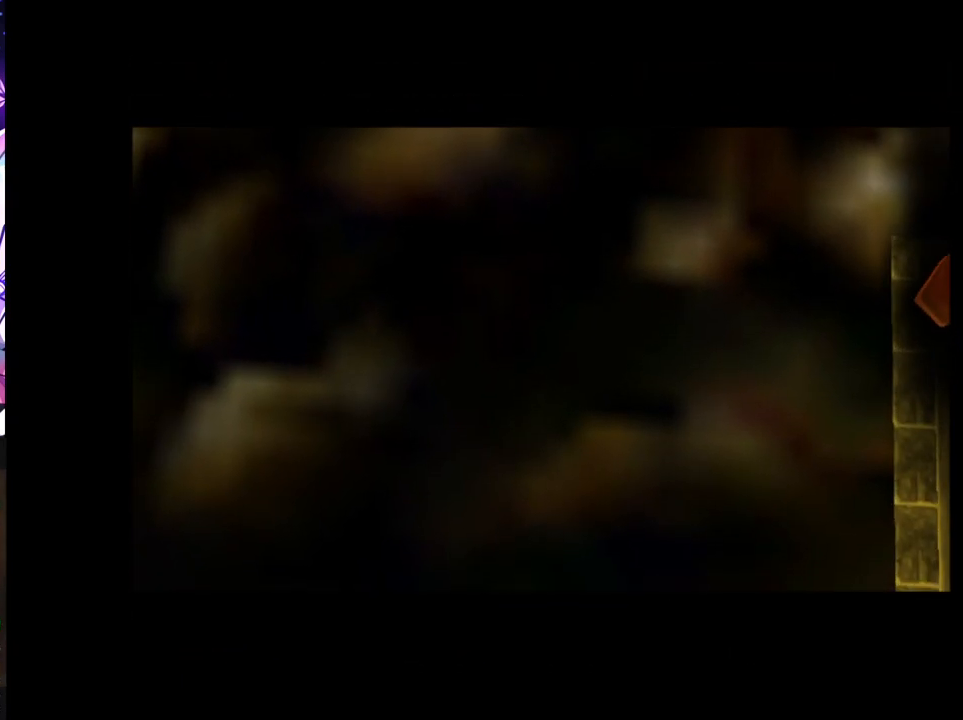
{"buttons": [], "left_stick": "up", "right_stick": "center", "events": [[350, "left_stick", "up"]]}
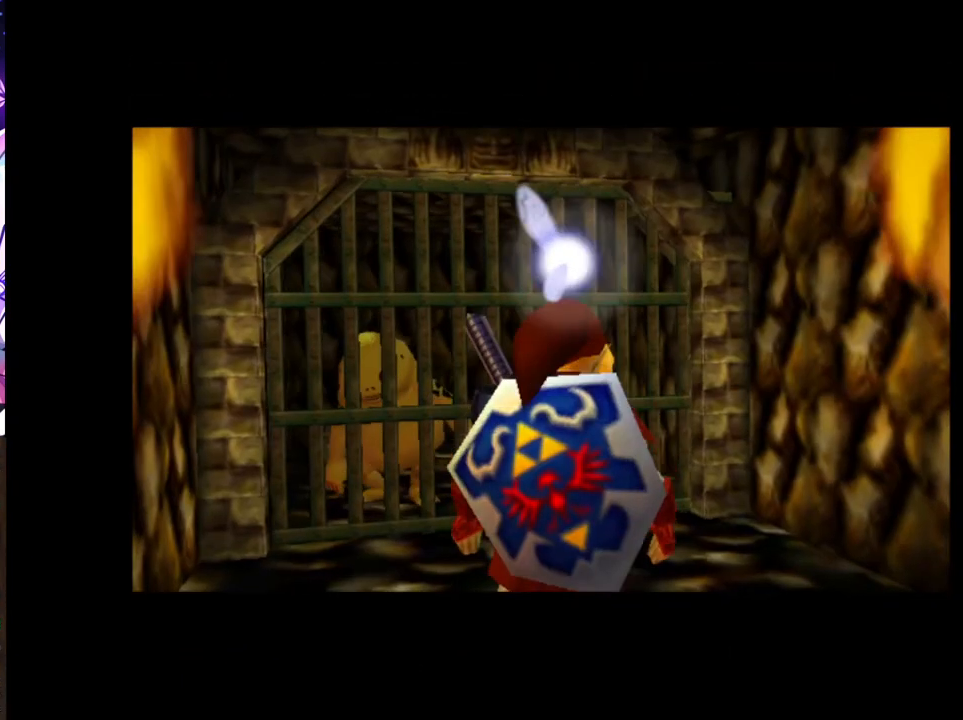
{"buttons": [], "left_stick": "up", "right_stick": "center", "events": []}
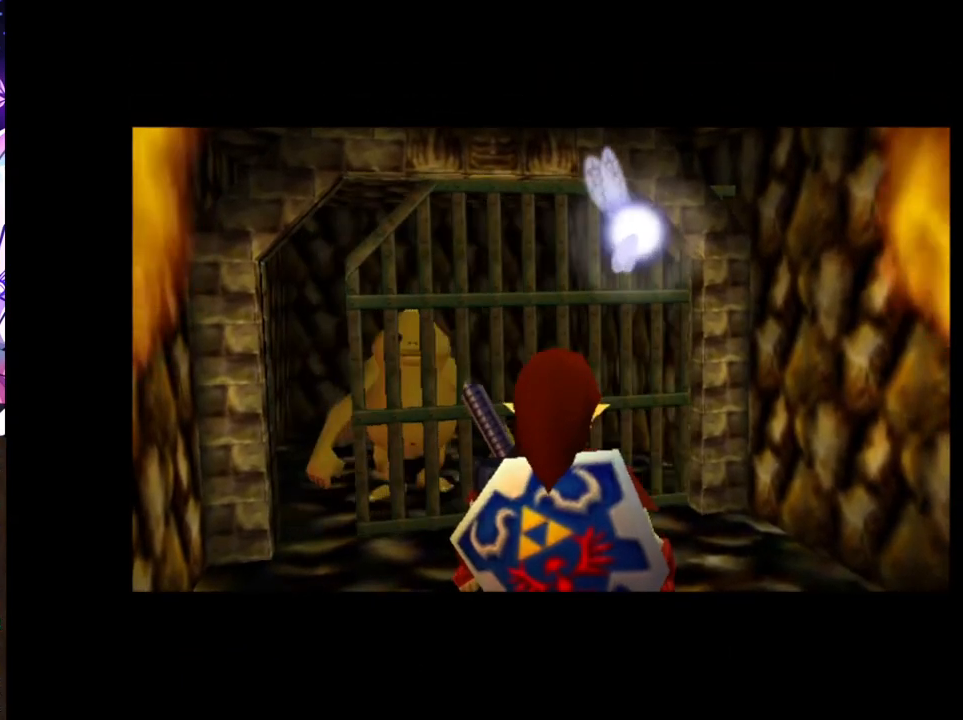
{"buttons": [], "left_stick": "up", "right_stick": "center", "events": []}
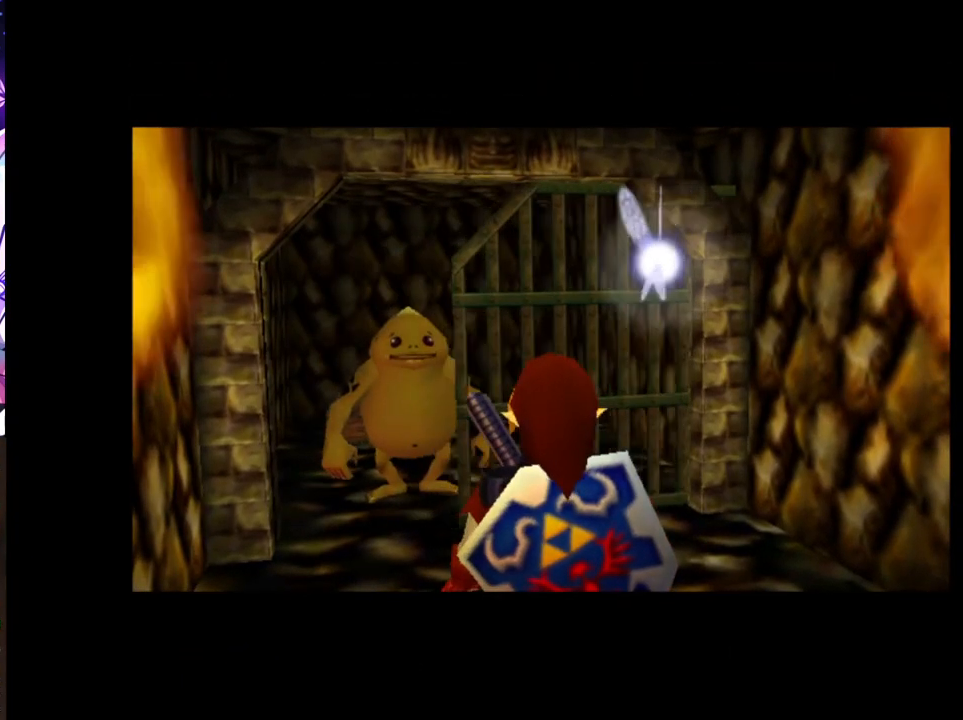
{"buttons": [], "left_stick": "up", "right_stick": "center", "events": []}
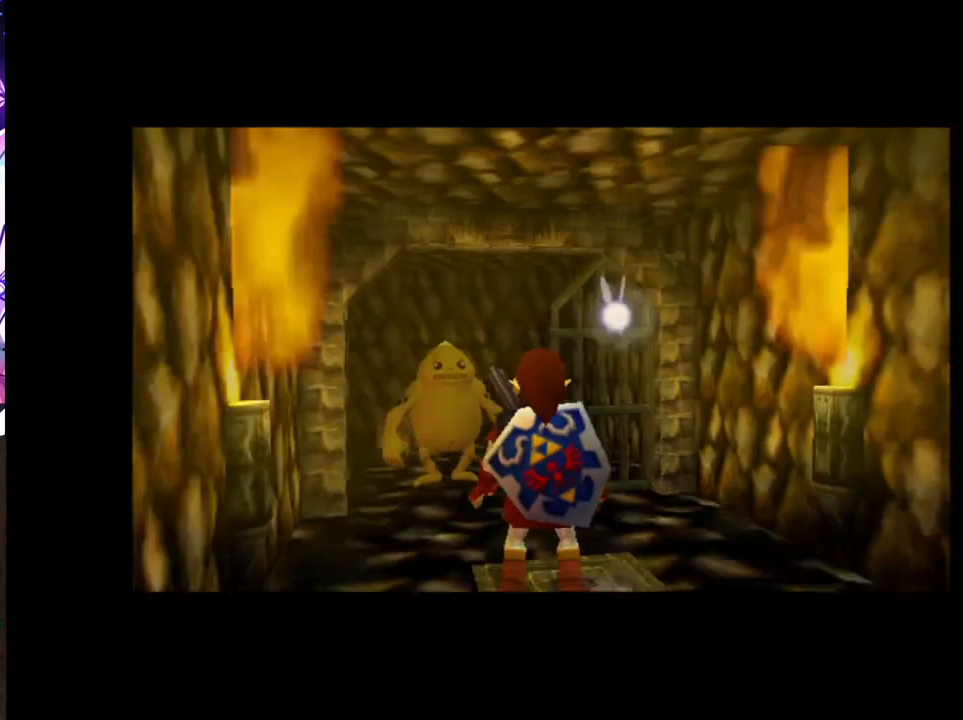
{"buttons": [], "left_stick": "up", "right_stick": "center", "events": [[333, "A", "down"], [500, "A", "up"]]}
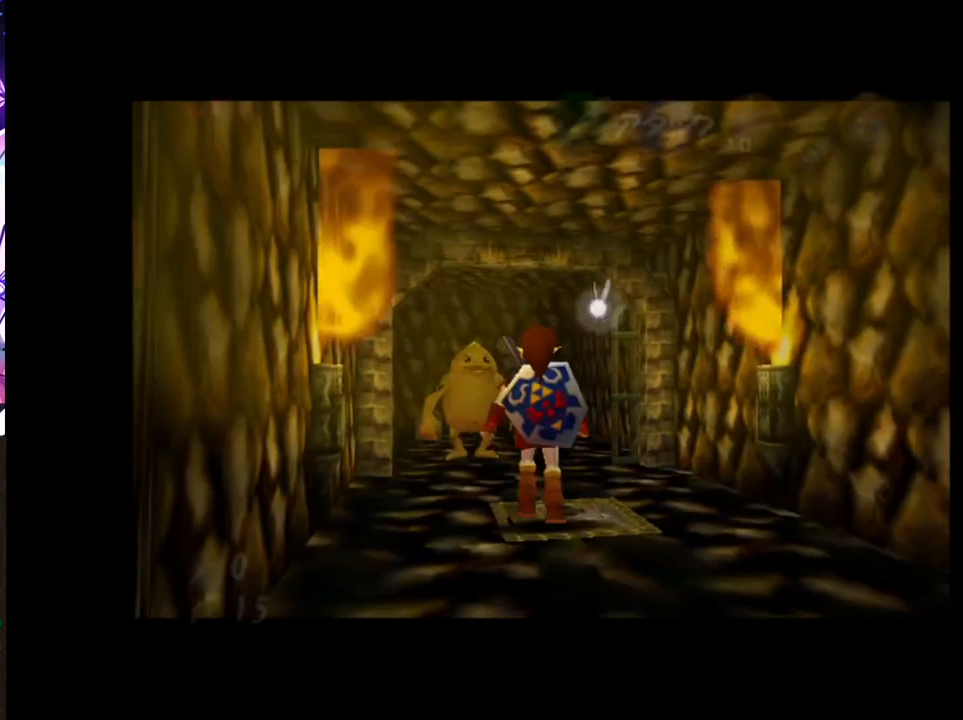
{"buttons": [], "left_stick": "up", "right_stick": "center", "events": []}
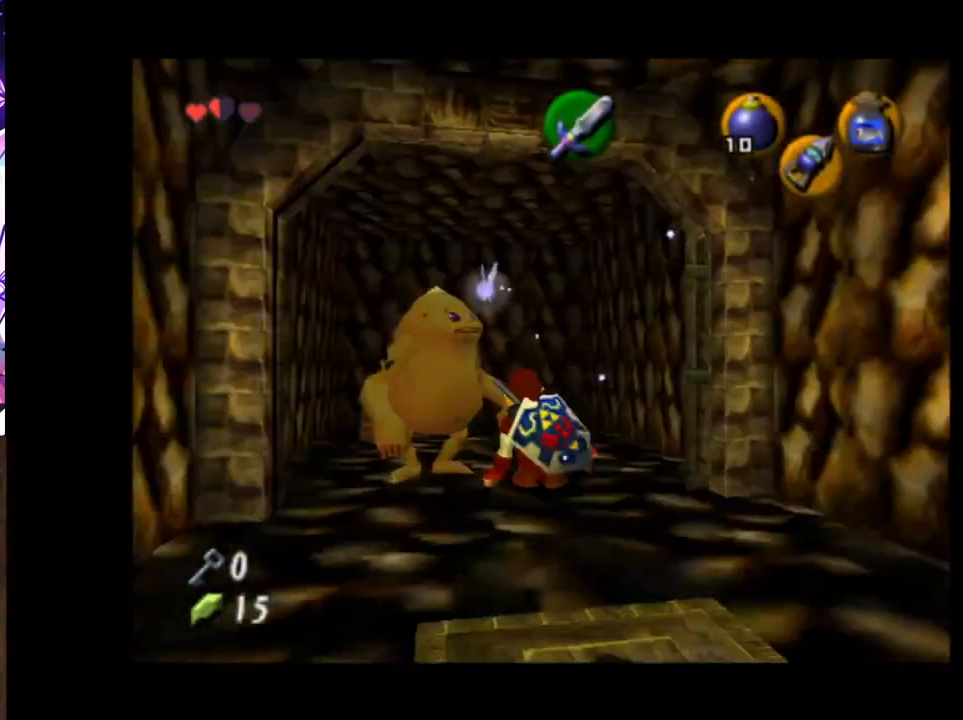
{"buttons": [], "left_stick": "up-left", "right_stick": "center", "events": [[167, "left_stick", "up-left"]]}
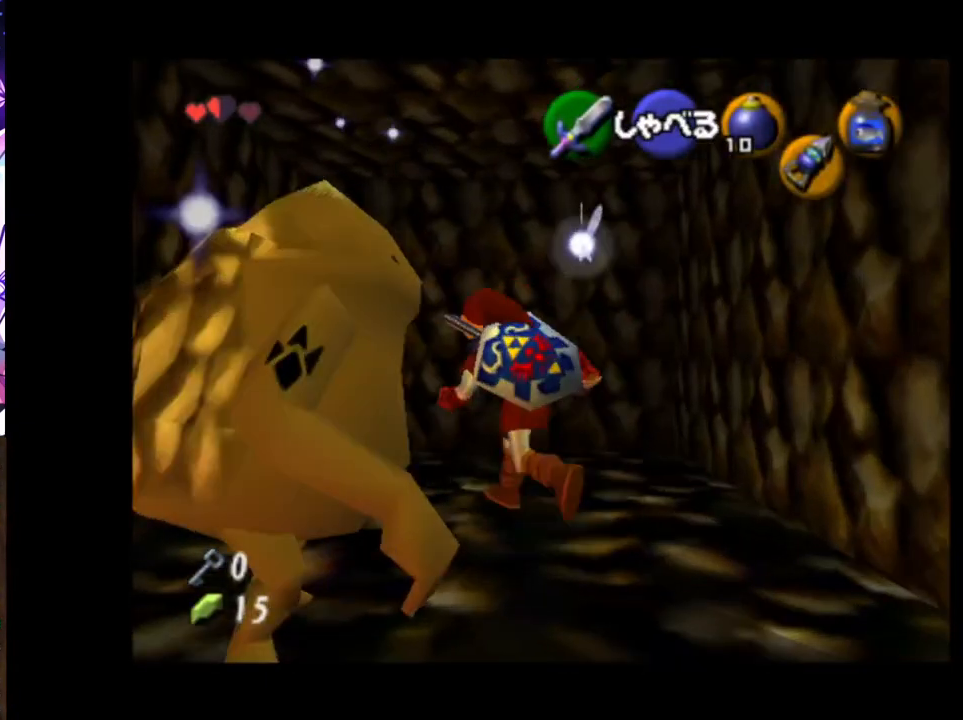
{"buttons": [], "left_stick": "center", "right_stick": "center", "events": [[67, "left_stick", "center"], [117, "A", "down"], [200, "A", "up"], [283, "A", "down"], [350, "A", "up"]]}
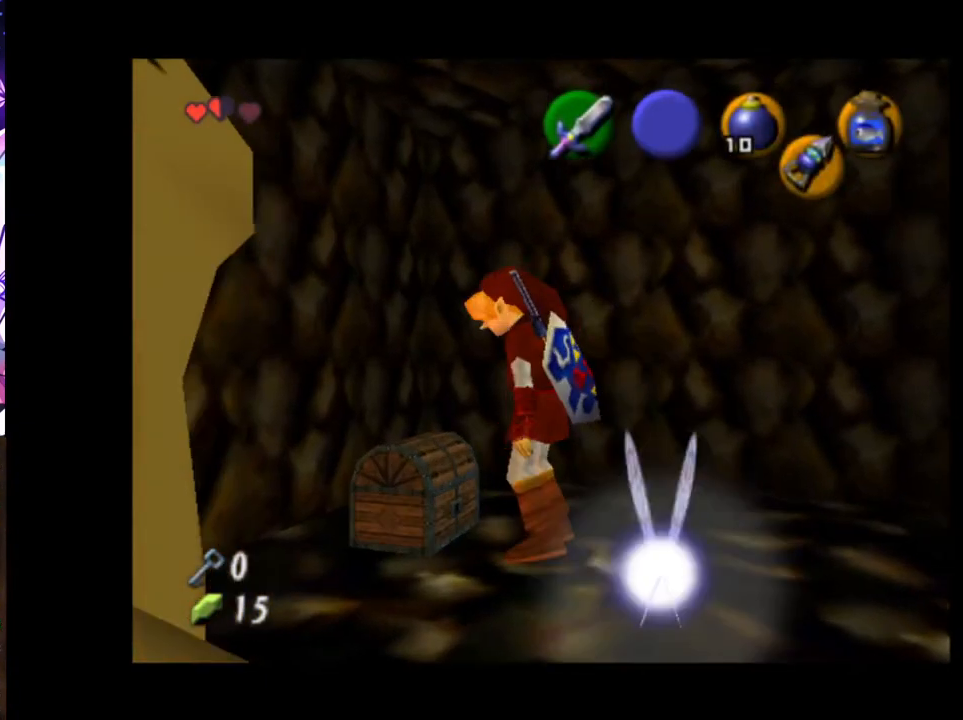
{"buttons": [], "left_stick": "center", "right_stick": "center", "events": []}
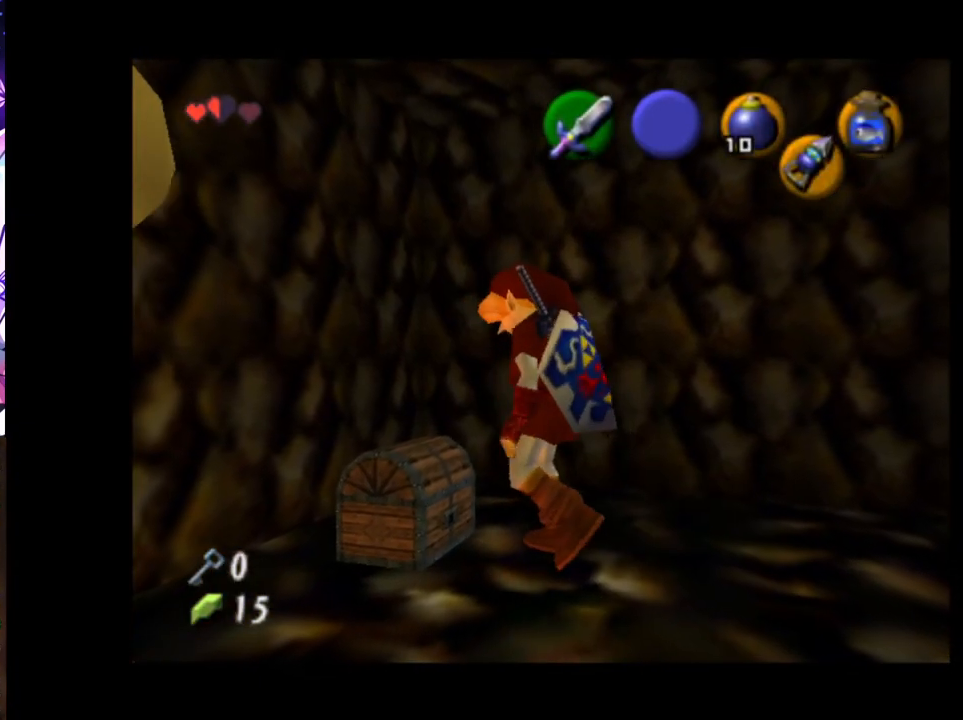
{"buttons": [], "left_stick": "down", "right_stick": "center", "events": [[183, "left_stick", "down"]]}
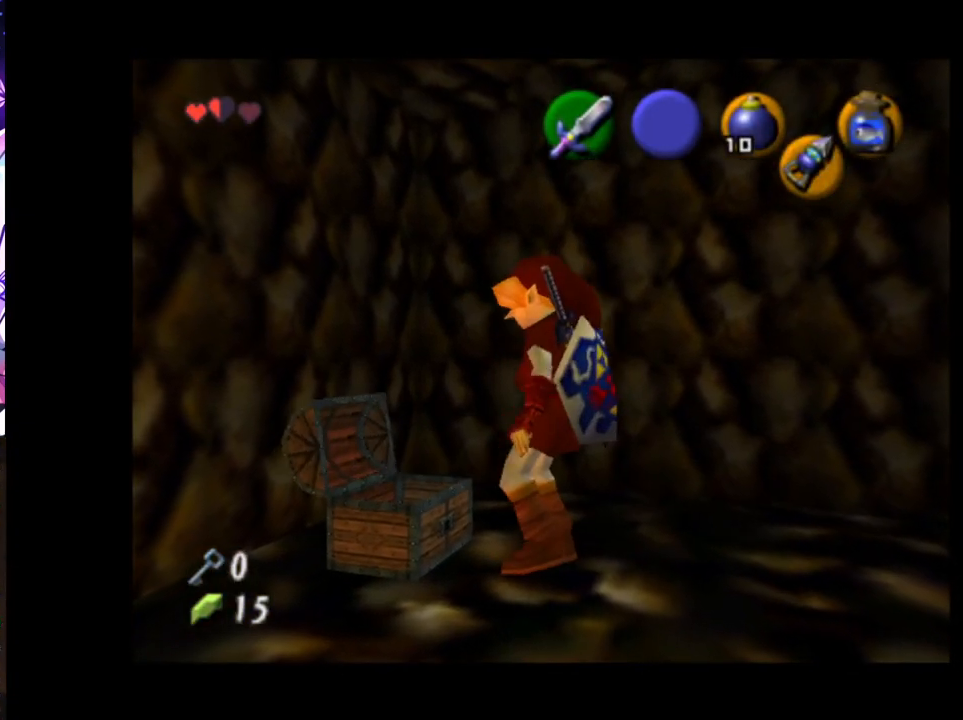
{"buttons": [], "left_stick": "down", "right_stick": "center", "events": []}
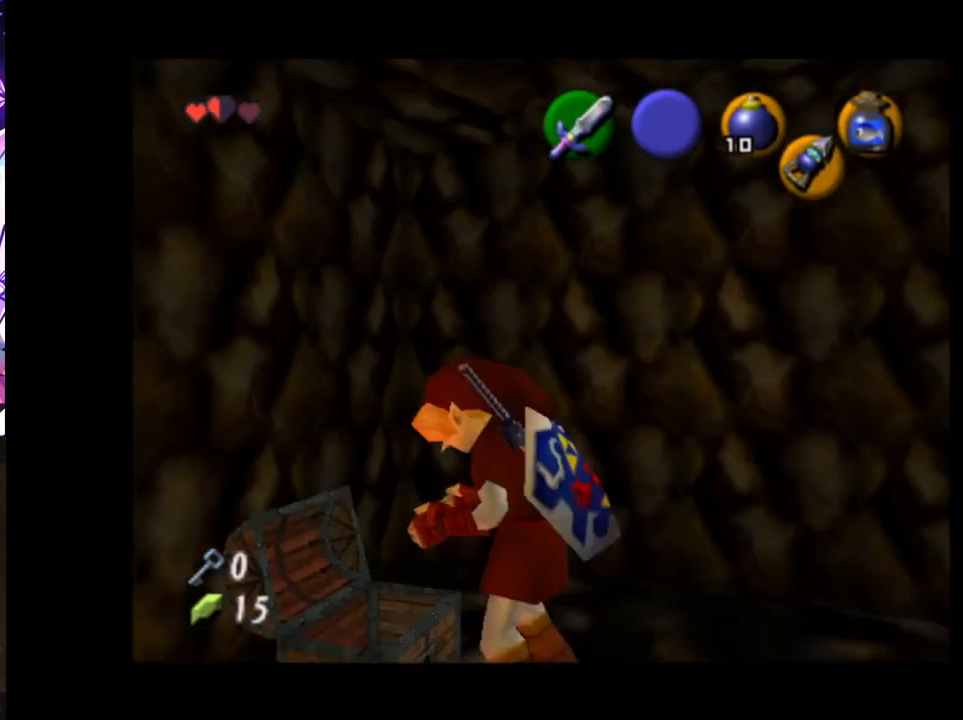
{"buttons": [], "left_stick": "down", "right_stick": "center", "events": []}
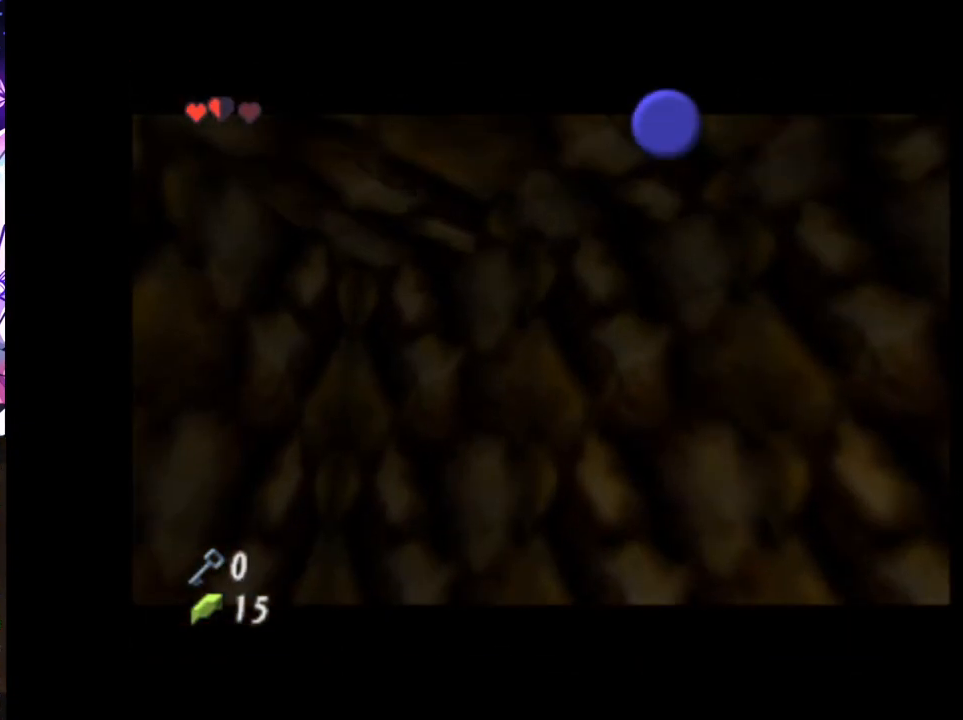
{"buttons": [], "left_stick": "down", "right_stick": "center", "events": []}
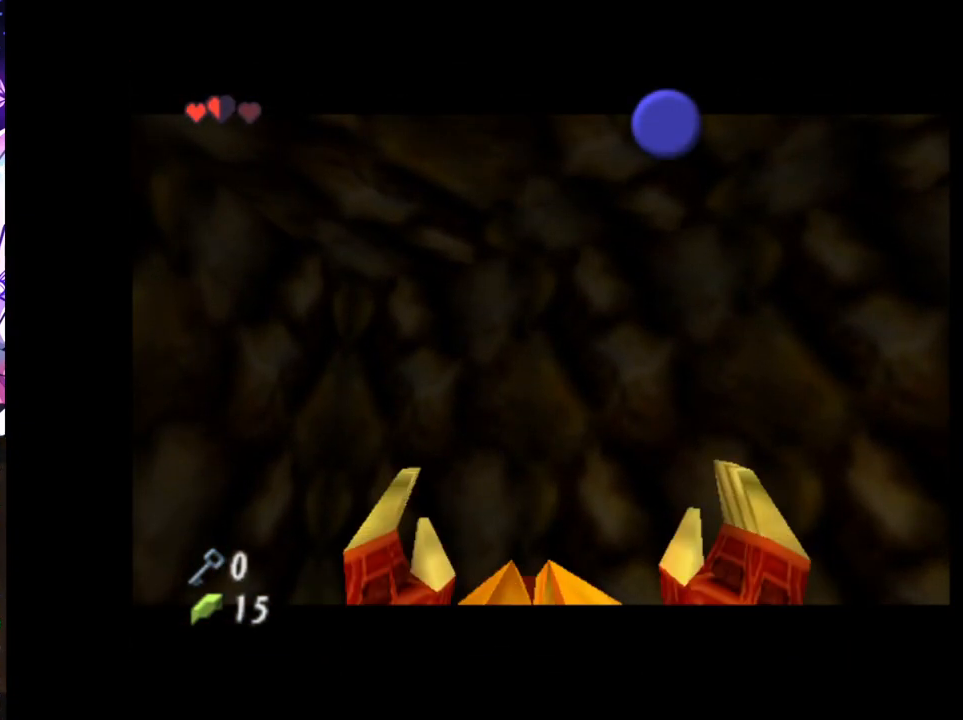
{"buttons": [], "left_stick": "down", "right_stick": "center", "events": []}
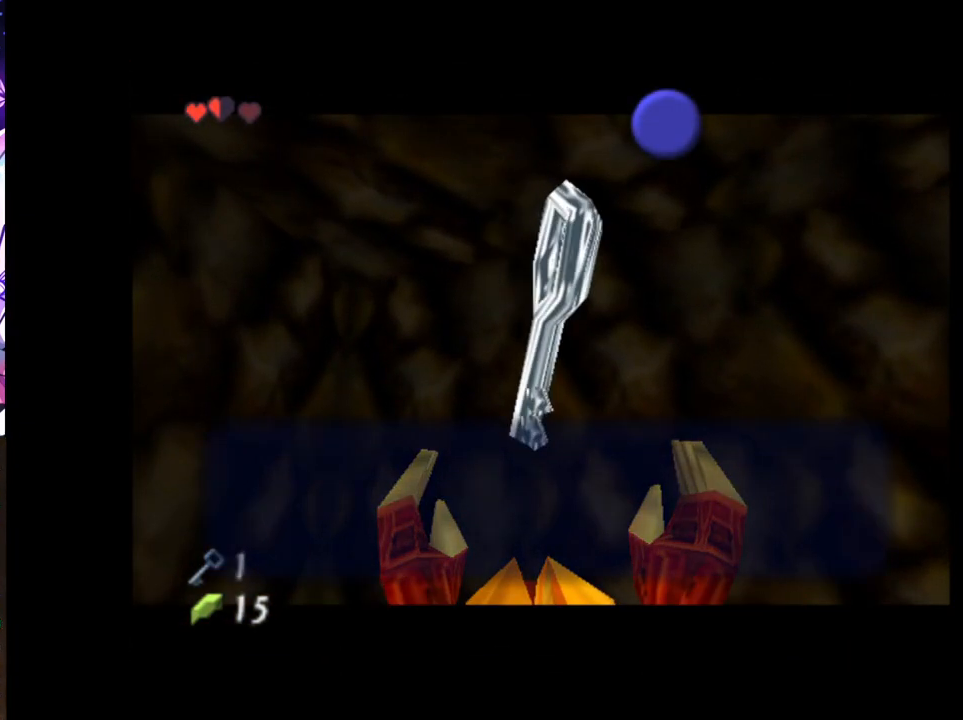
{"buttons": [], "left_stick": "down", "right_stick": "center", "events": [[117, "B", "down"], [200, "B", "up"], [300, "A", "down"], [417, "A", "up"]]}
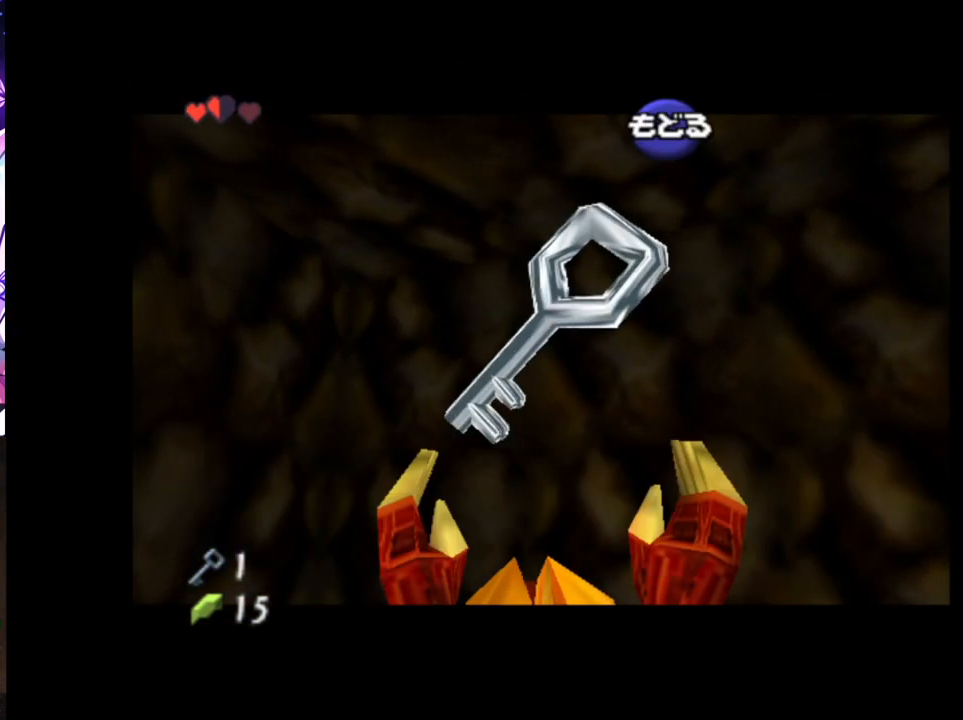
{"buttons": [], "left_stick": "down", "right_stick": "center", "events": [[317, "A", "down"], [433, "A", "up"]]}
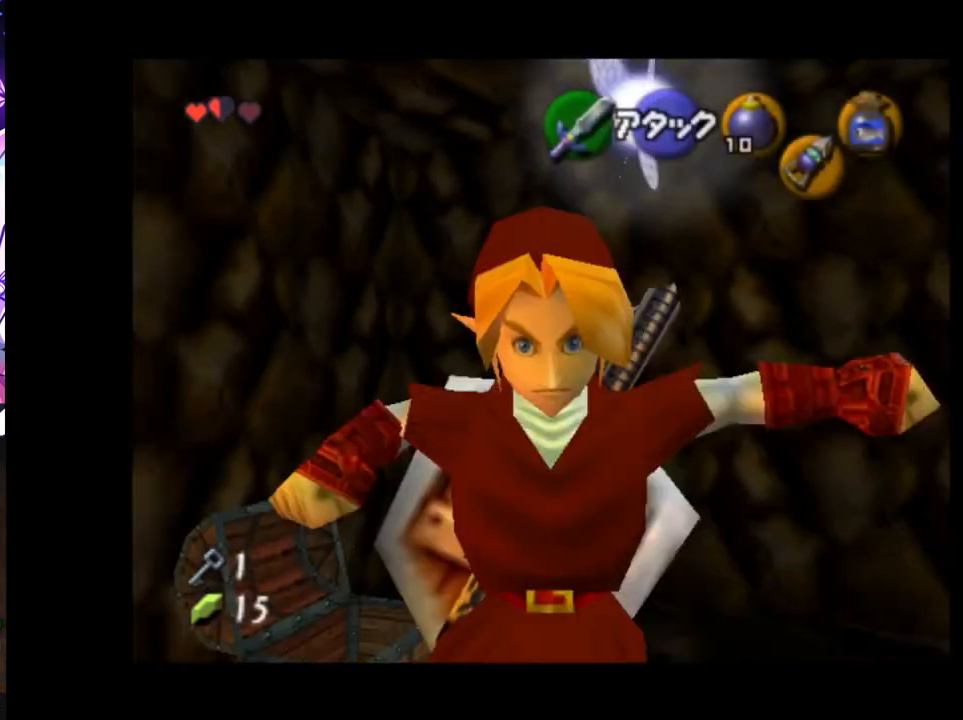
{"buttons": [], "left_stick": "down-left", "right_stick": "center", "events": [[233, "left_stick", "down-left"]]}
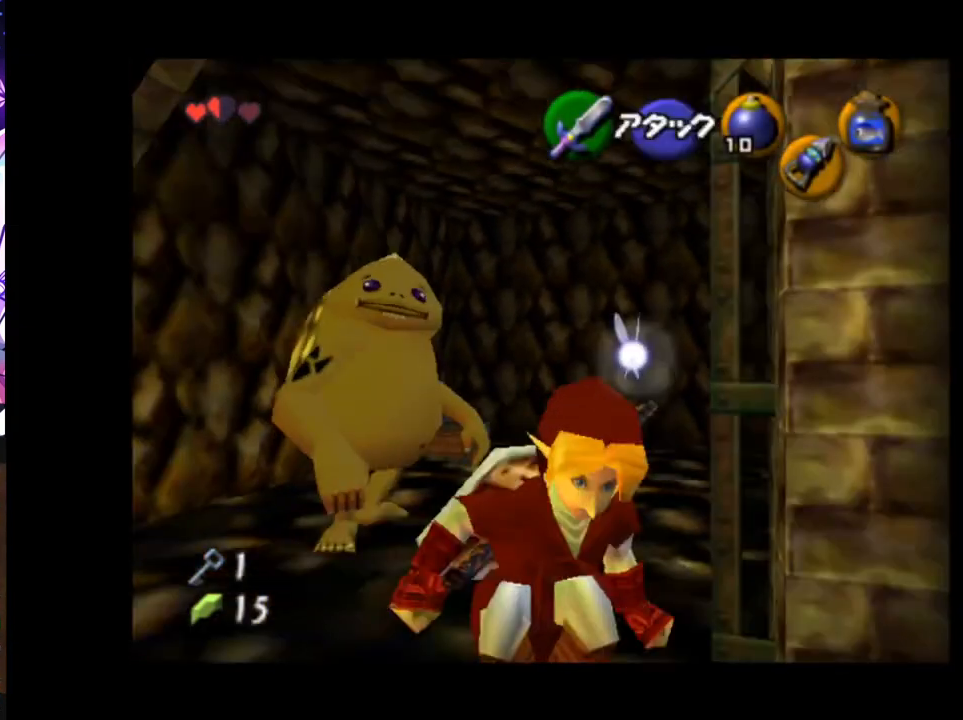
{"buttons": [], "left_stick": "down-left", "right_stick": "center", "events": [[117, "A", "down"], [217, "A", "up"]]}
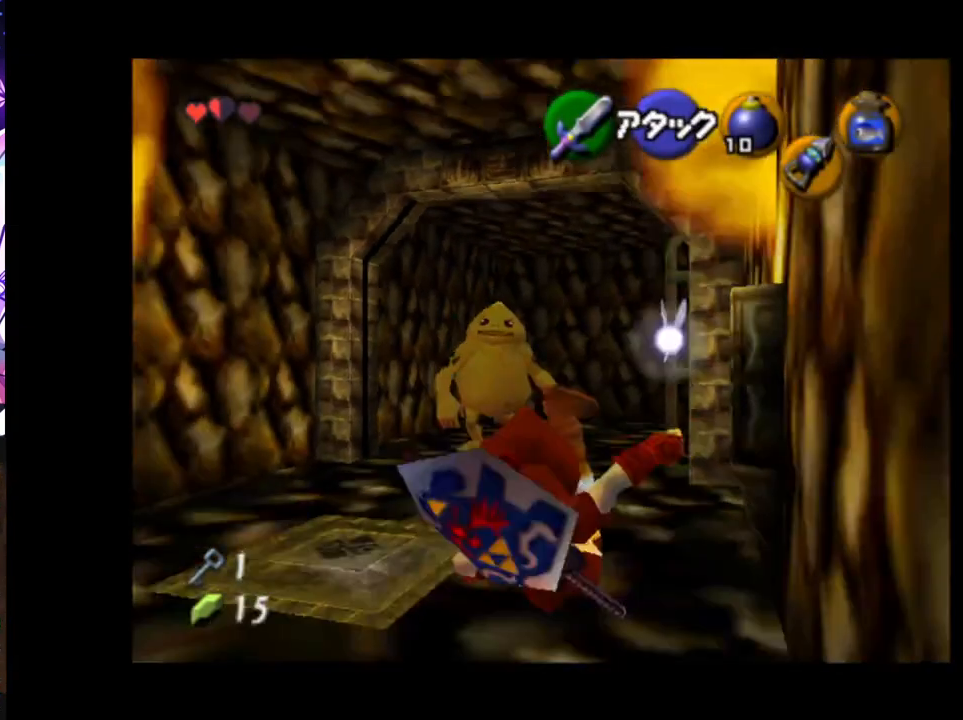
{"buttons": [], "left_stick": "down-right", "right_stick": "center", "events": [[167, "left_stick", "down"], [417, "left_stick", "down-right"]]}
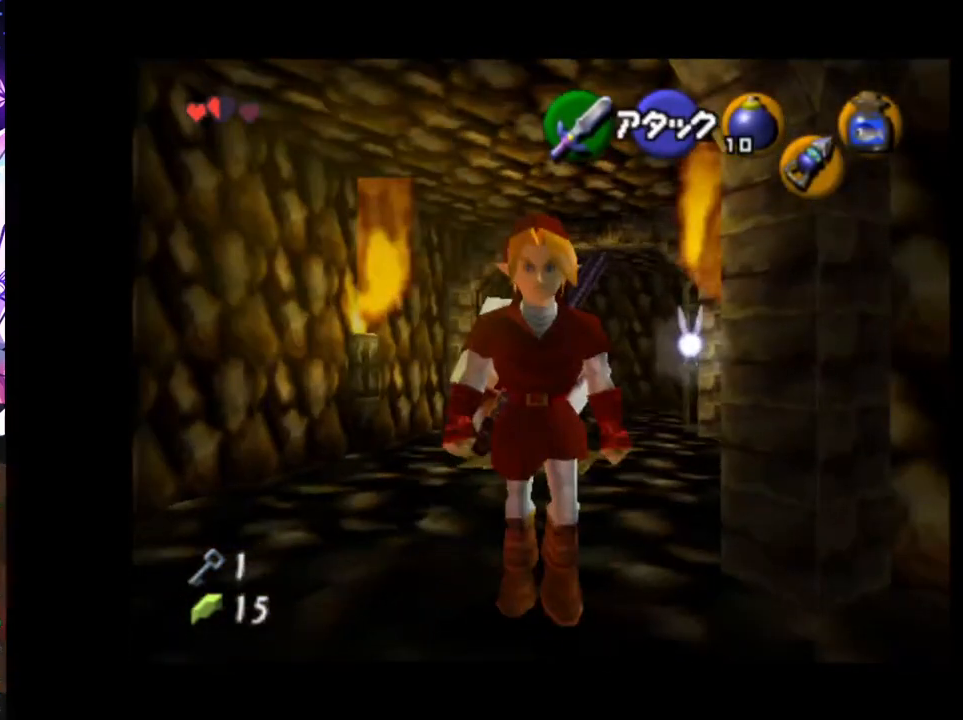
{"buttons": [], "left_stick": "right", "right_stick": "center", "events": [[33, "left_stick", "right"], [217, "A", "down"], [333, "A", "up"]]}
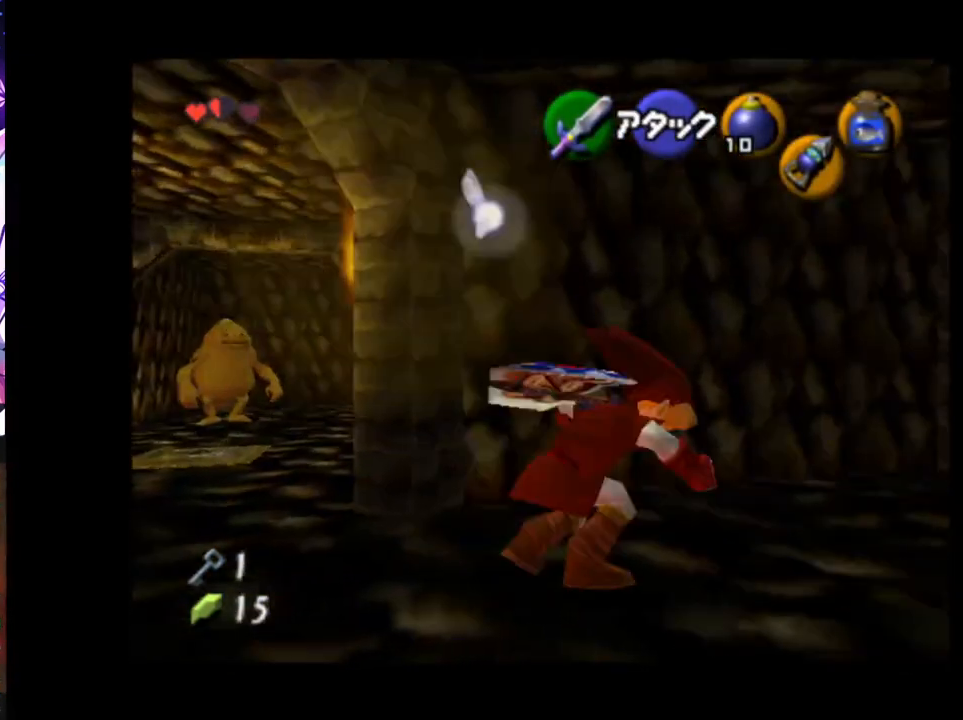
{"buttons": [], "left_stick": "up-right", "right_stick": "center", "events": [[217, "left_stick", "up-right"]]}
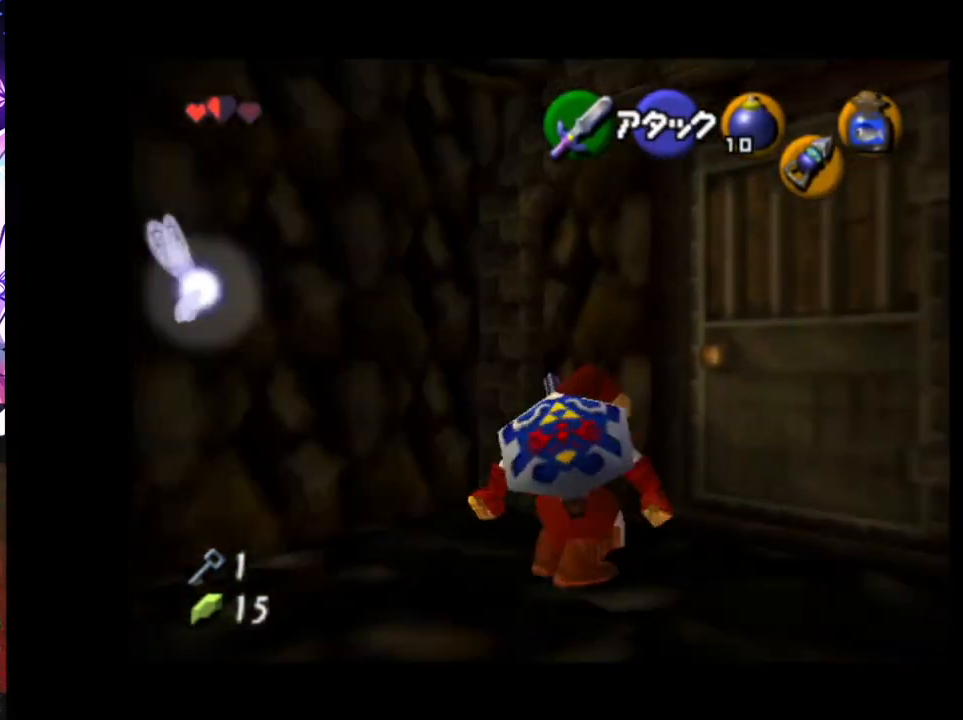
{"buttons": [], "left_stick": "center", "right_stick": "center", "events": [[150, "A", "down"], [167, "left_stick", "center"], [217, "A", "up"], [317, "A", "down"], [350, "A", "up"]]}
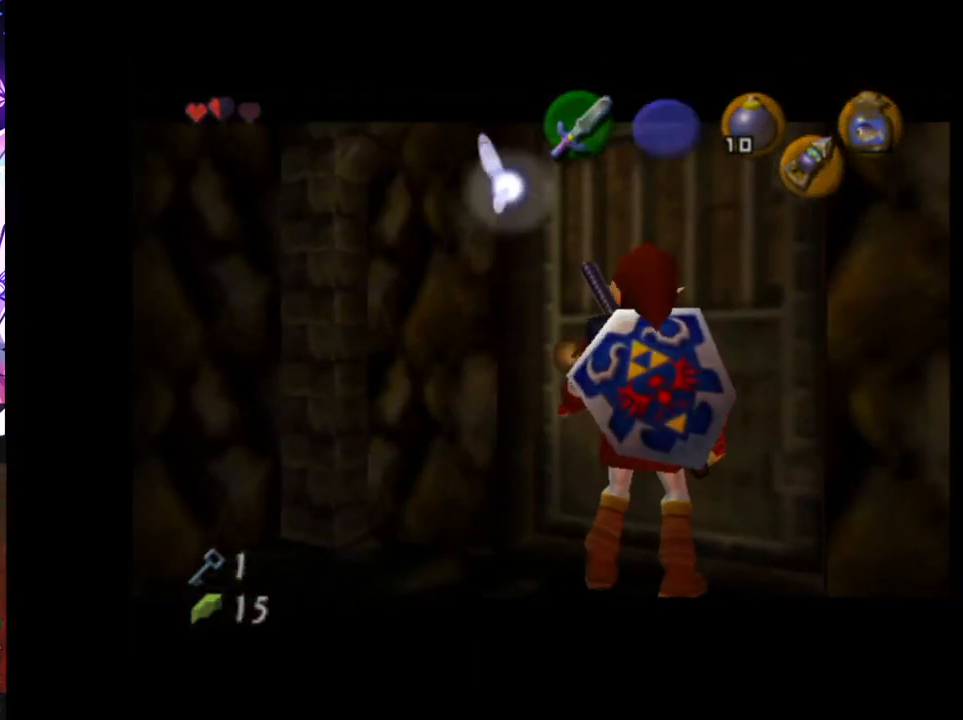
{"buttons": [], "left_stick": "center", "right_stick": "center", "events": []}